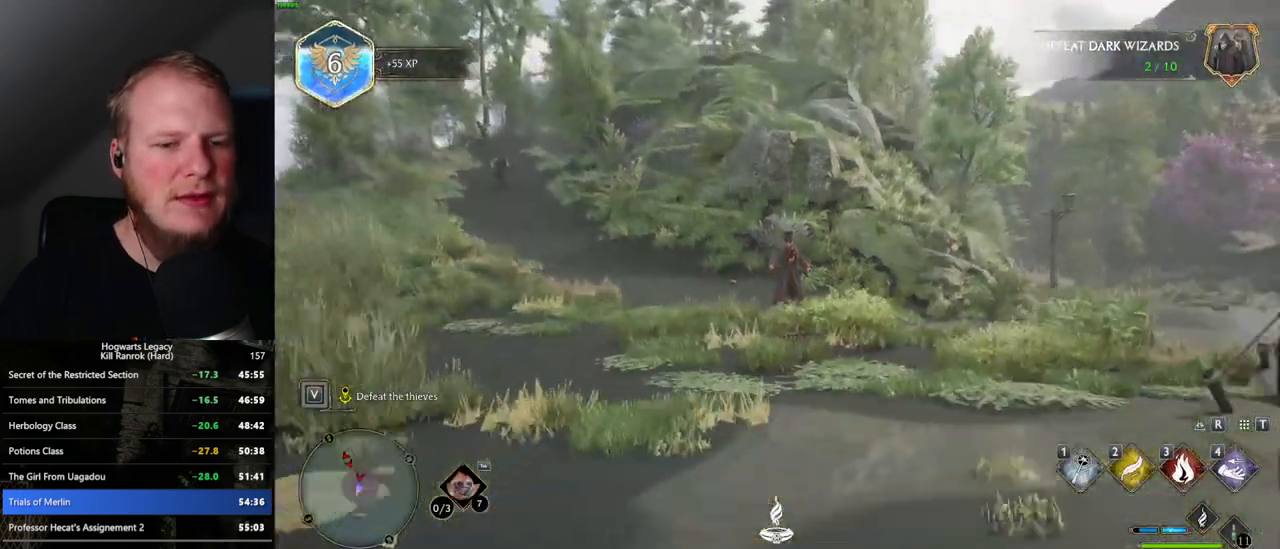
Gameplay with keyboard and mouse; each line is a JSON object with the keys and mouse buttons held at the frame after it. "events" lists presses ("down") and releases ("up") of ".", "/", "0", "1", "2", "3", "4", "5", "6", "7", "8", "9", "a", "alt_l", "alt_r", "b", "backslash", "backspace", "c", "caps_lock", "comma", "ctrl_l", "ctrl_r", "d", "e", "equals", "escape", "f", "f1", "f10", "f11", "f12", "f2", "f3", "f4", "f5", "f6", "f7", "f8", "f9", "g", "h", "i", "j", "k", "l", "lbracket", "m", "minus", "n", "o", "p", "q", "quote", "r", "rbracket", "return", "s", "semicolon", "shift_l", "shift_r", "space", "super", "t", "tab", "tilde", "u", "v", "w", "x", "y", "z", "mouse_left", "mouse_wheel", "mouse_right", "mouse_mb4" and "mouse_mb5" between this image and that frame as [ms after this image, input, new state], when the widget could be followed in between. "mouse_left", "mouse_wheel", "mouse_right", "mouse_mb4", "mouse_mb5" = the "left", "wheel", "right", "mb4", "mb5" buttons of the "mouse" list. No other keys are recorded. "wheel" means that the mouse wheel is clicked or scrolled. Mouse movement is not recorded.
{"keys": ["w"], "mouse": [], "events": [[100, "w", "down"]]}
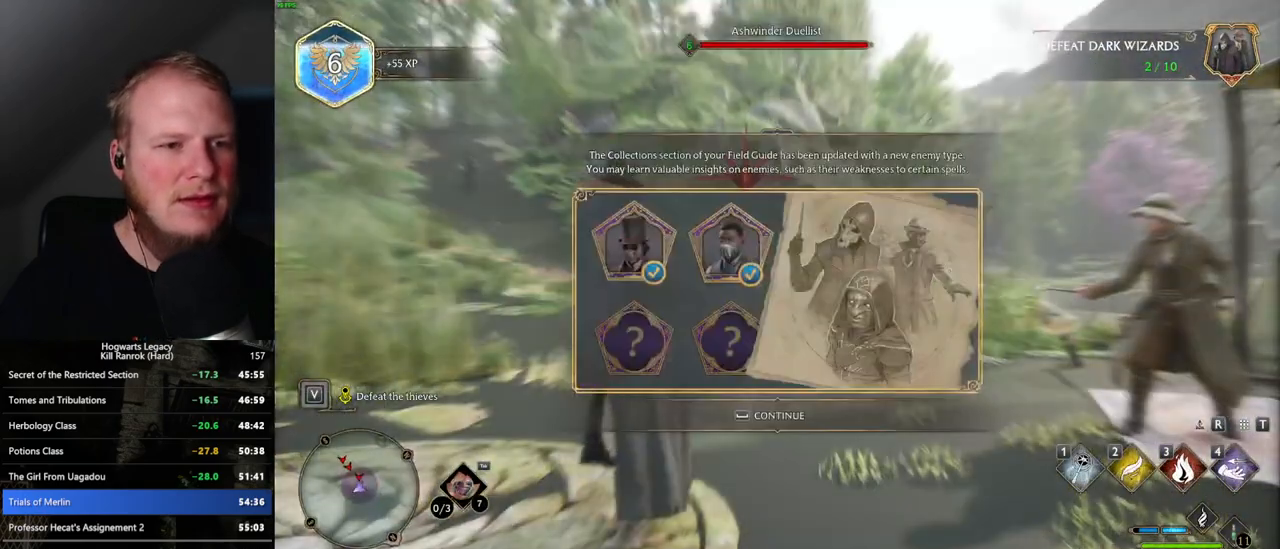
{"keys": ["w"], "mouse": [], "events": [[67, "space", "down"], [117, "w", "up"], [150, "space", "up"], [350, "w", "down"]]}
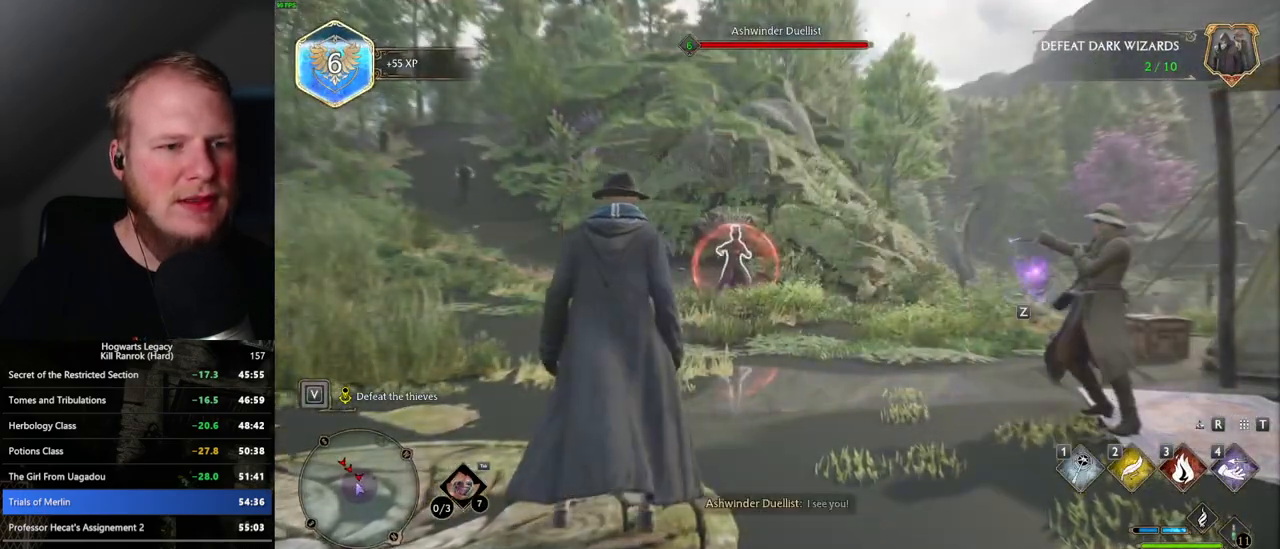
{"keys": ["w"], "mouse": [], "events": []}
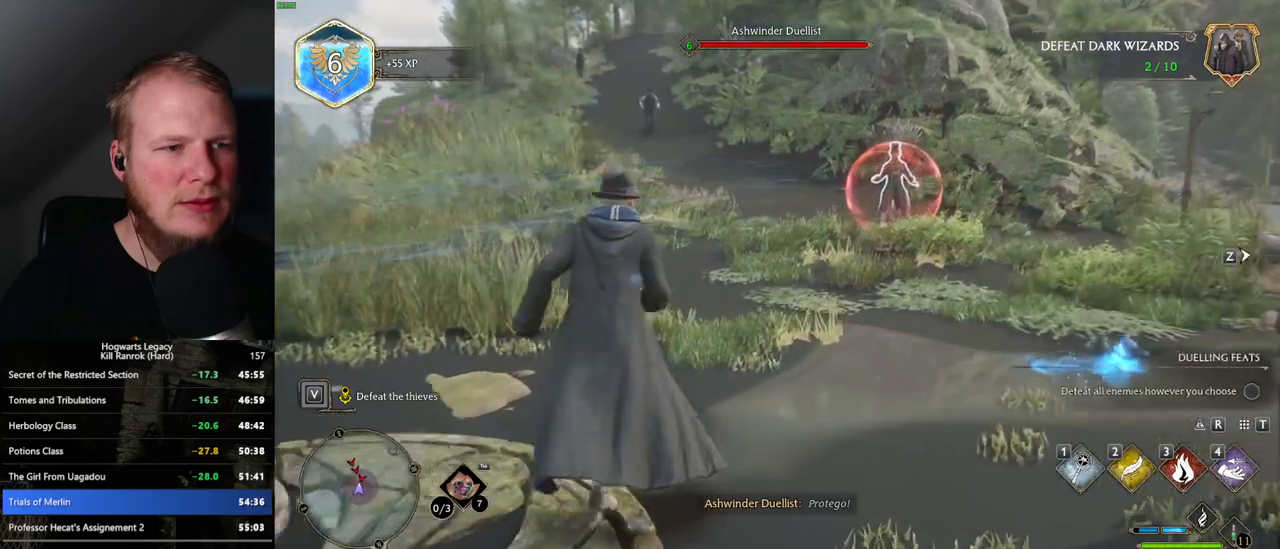
{"keys": [], "mouse": [], "events": [[300, "w", "up"]]}
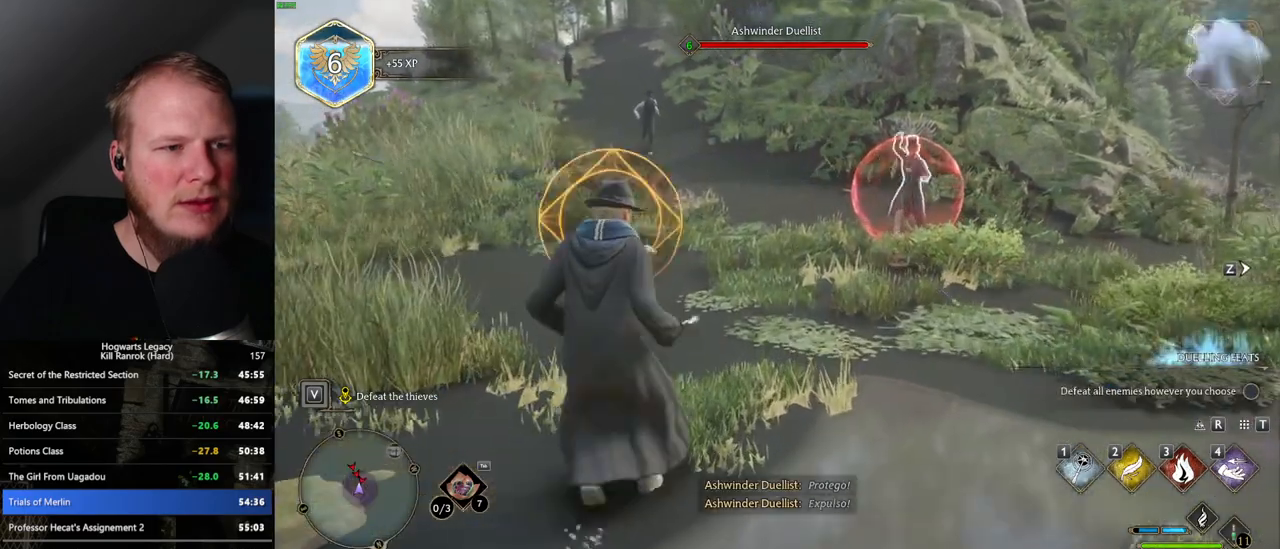
{"keys": ["a"], "mouse": [], "events": [[250, "w", "down"], [267, "a", "down"], [267, "space", "down"], [400, "space", "up"], [484, "w", "up"]]}
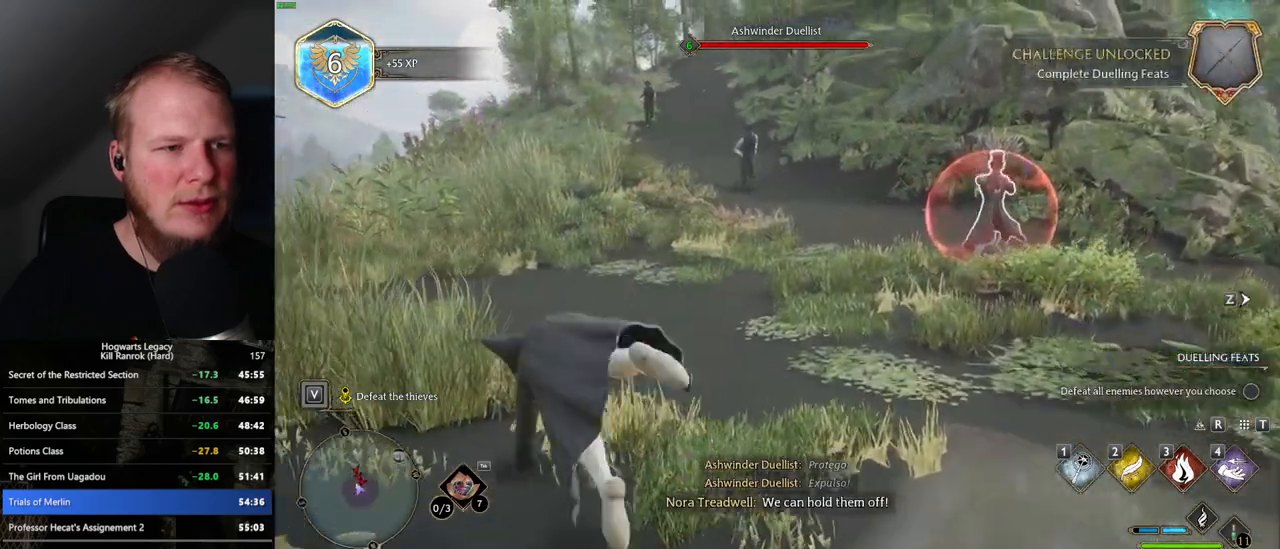
{"keys": ["d", "space", "w"], "mouse": [], "events": [[150, "a", "up"], [400, "d", "down"], [400, "w", "down"], [450, "space", "down"]]}
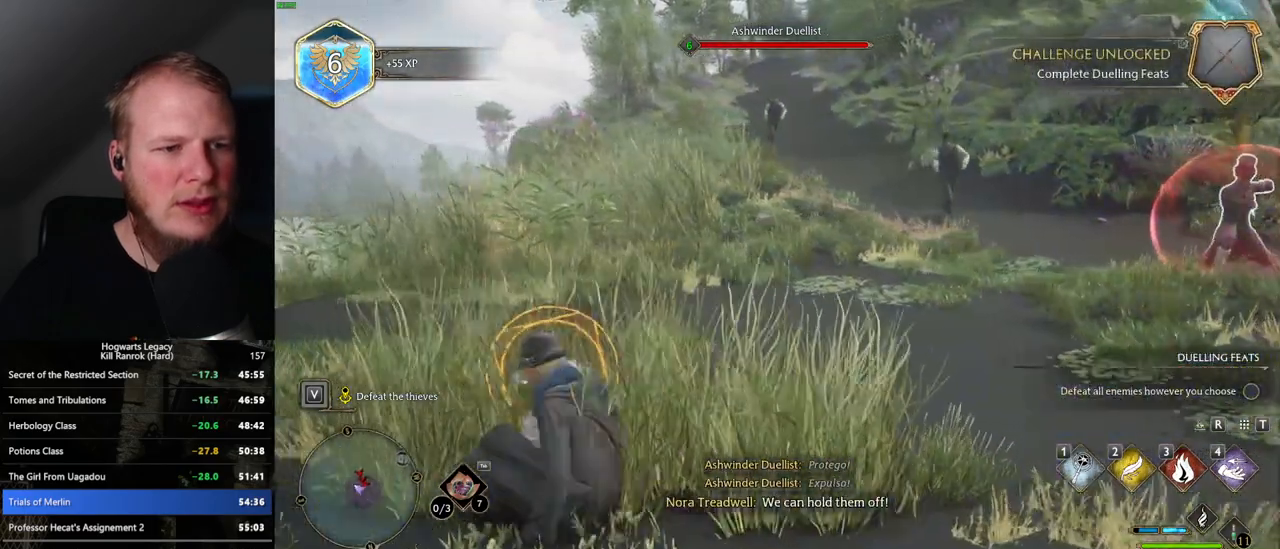
{"keys": ["w"], "mouse": [], "events": [[34, "space", "up"], [117, "space", "down"], [217, "space", "up"], [300, "d", "up"]]}
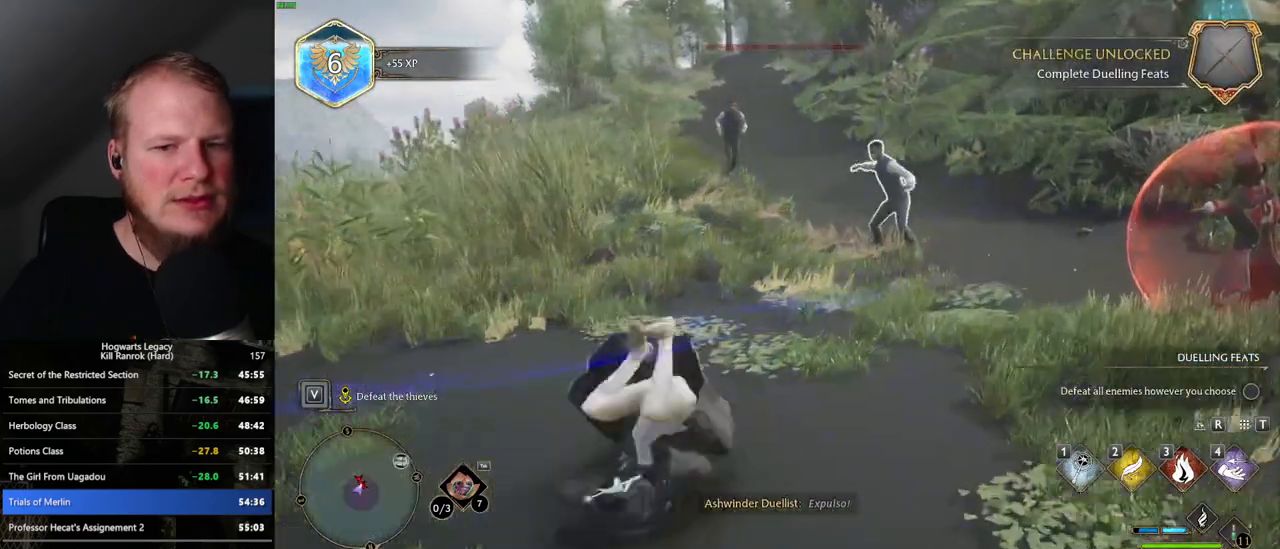
{"keys": ["w"], "mouse": [], "events": [[217, "3", "down"], [317, "3", "up"]]}
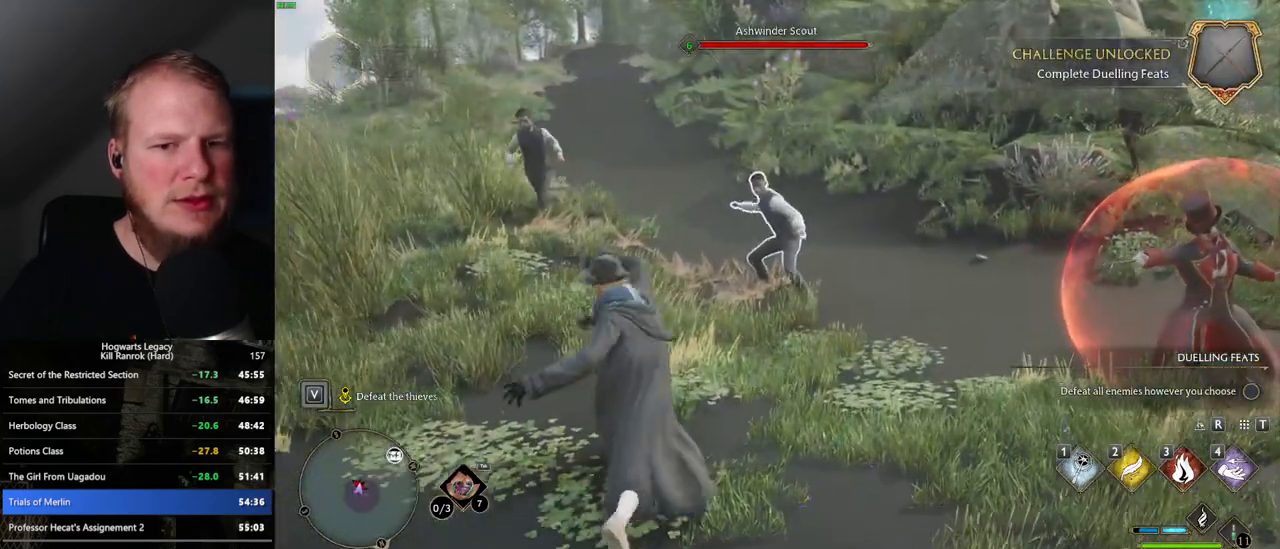
{"keys": [], "mouse": ["left"], "events": [[167, "w", "up"], [234, "mouse_left", "down"], [350, "mouse_left", "up"], [434, "mouse_left", "down"]]}
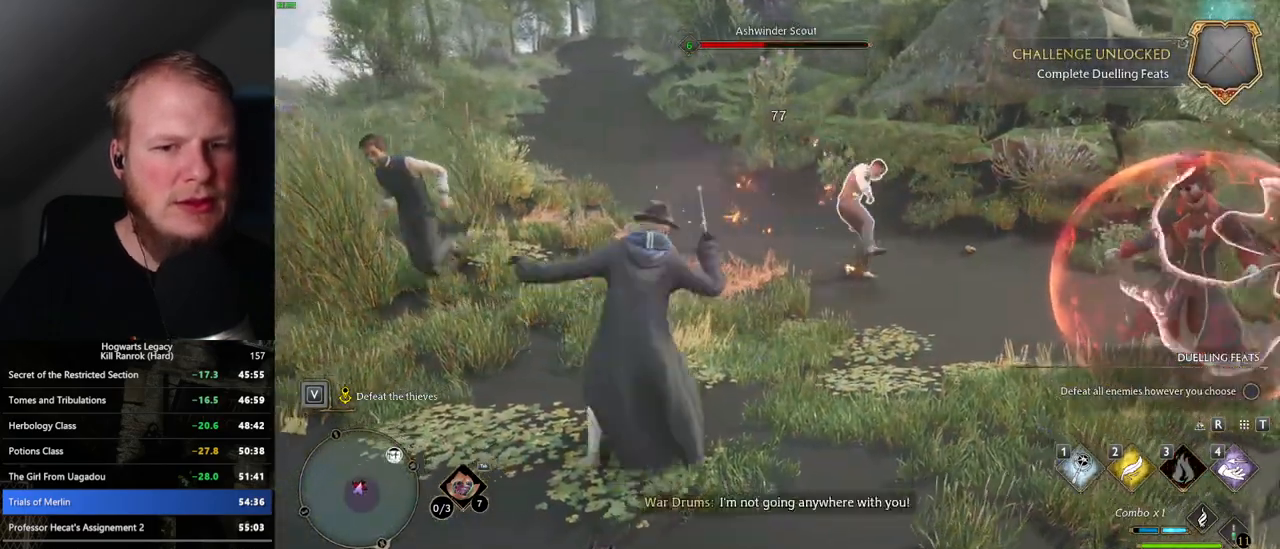
{"keys": [], "mouse": ["left"], "events": [[34, "mouse_left", "up"], [117, "mouse_left", "down"], [200, "mouse_left", "up"], [284, "mouse_left", "down"], [367, "mouse_left", "up"], [450, "mouse_left", "down"]]}
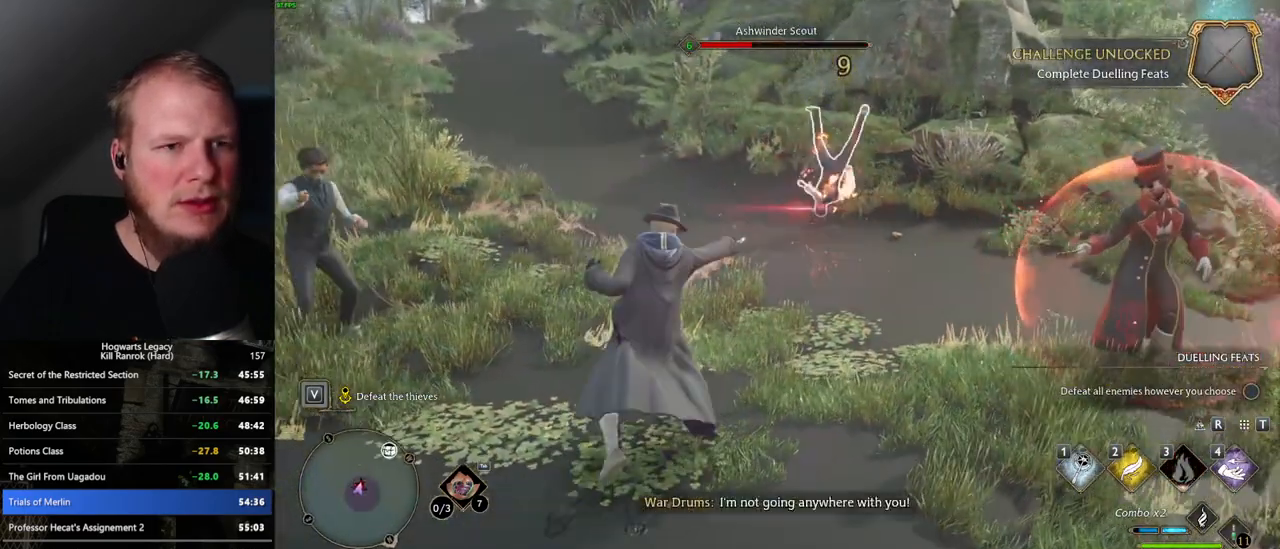
{"keys": [], "mouse": ["left"], "events": [[34, "mouse_left", "up"], [134, "mouse_left", "down"], [217, "mouse_left", "up"], [300, "mouse_left", "down"], [400, "mouse_left", "up"], [467, "mouse_left", "down"]]}
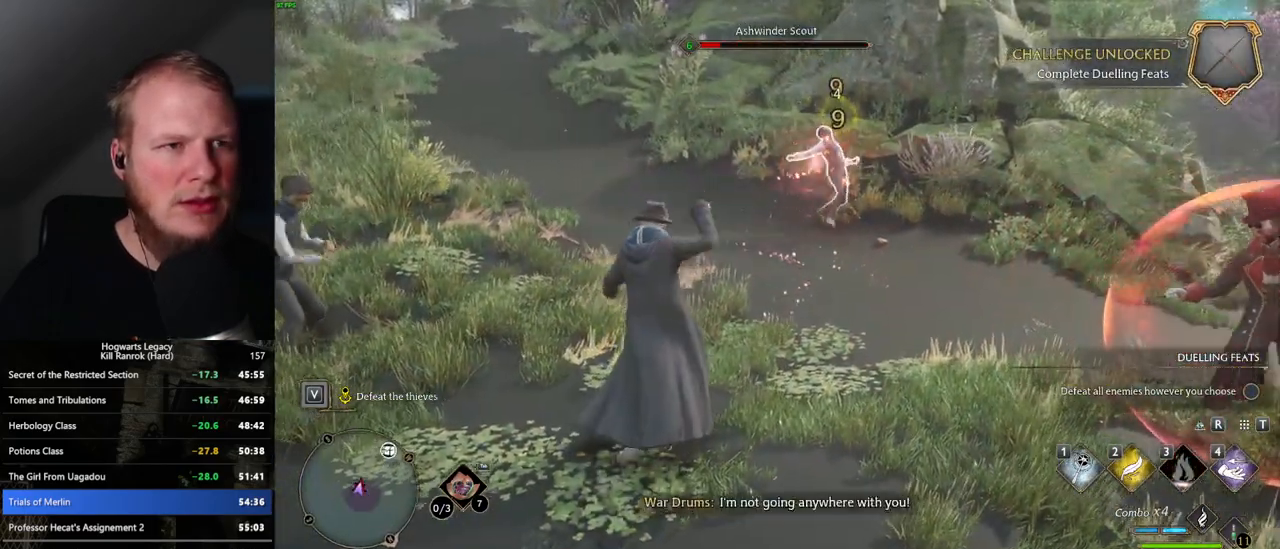
{"keys": [], "mouse": [], "events": [[67, "mouse_left", "up"], [134, "mouse_left", "down"], [234, "mouse_left", "up"]]}
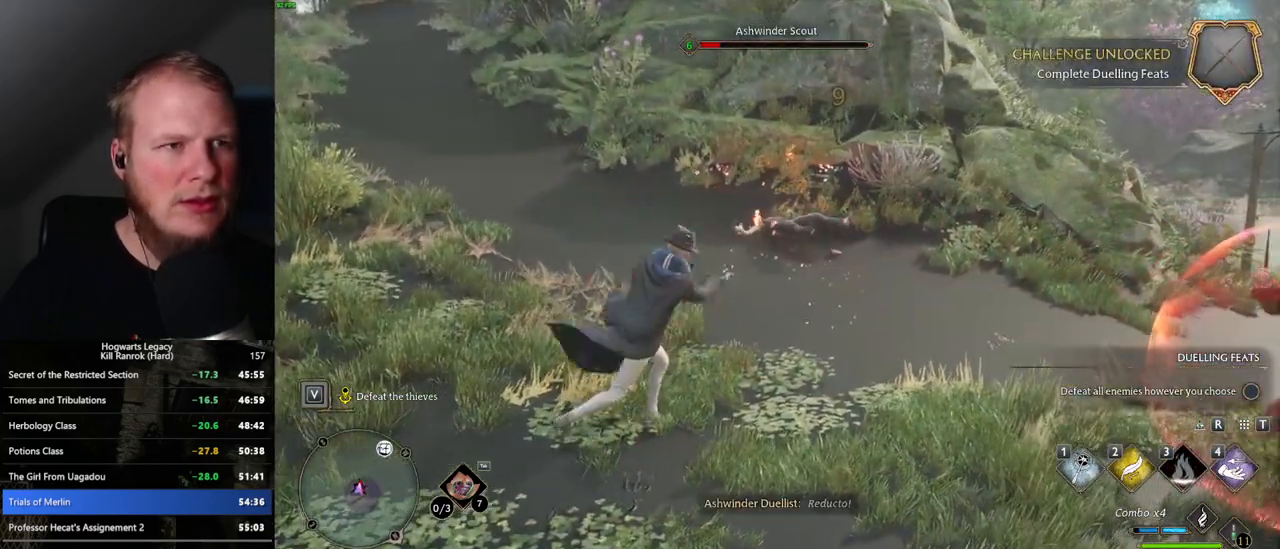
{"keys": ["s", "space"], "mouse": [], "events": [[384, "s", "down"], [417, "space", "down"]]}
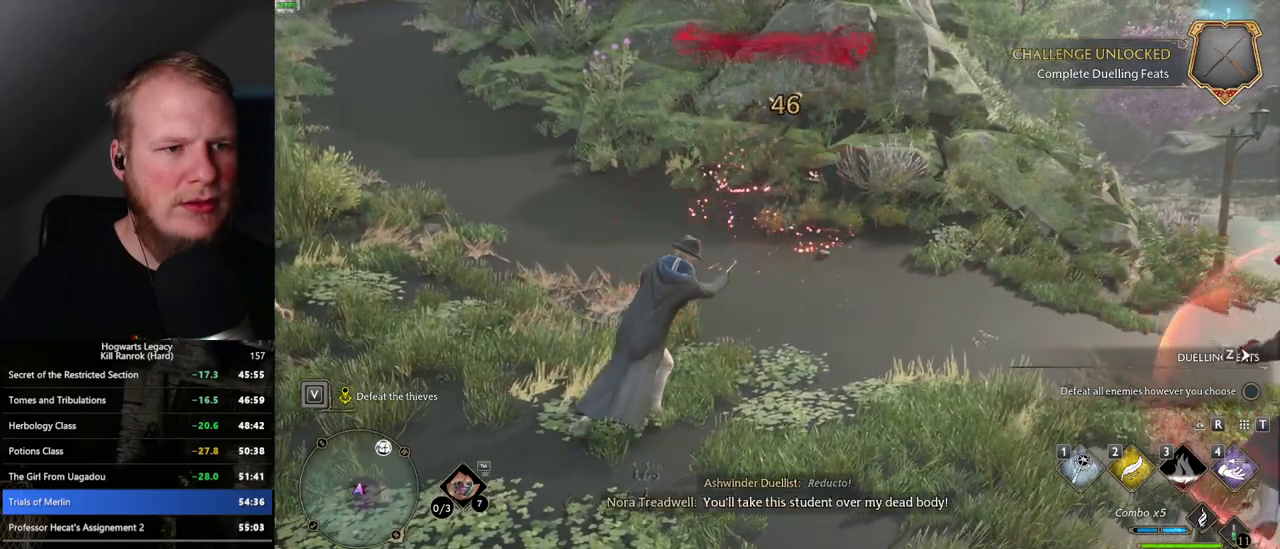
{"keys": ["a"], "mouse": [], "events": [[50, "space", "up"], [334, "a", "down"], [367, "s", "up"]]}
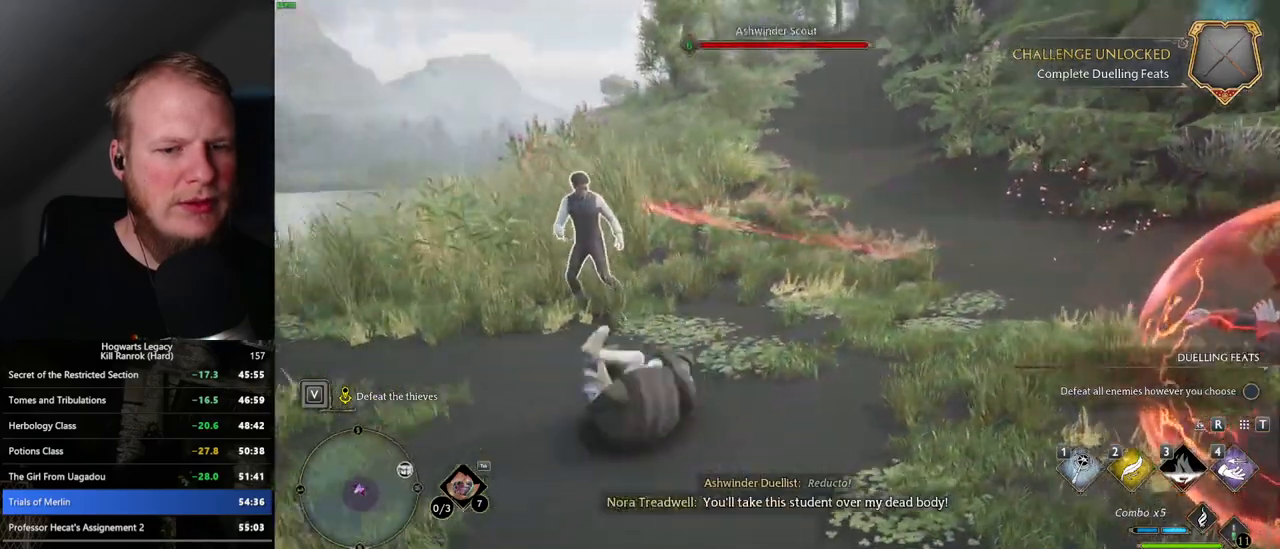
{"keys": [], "mouse": [], "events": [[167, "a", "up"]]}
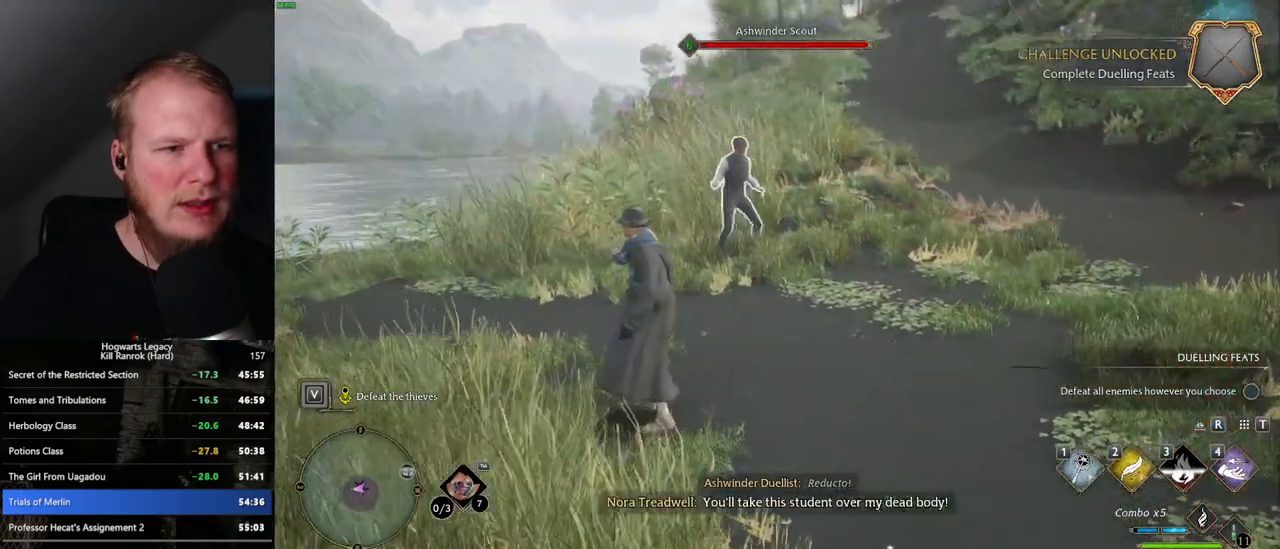
{"keys": [], "mouse": [], "events": []}
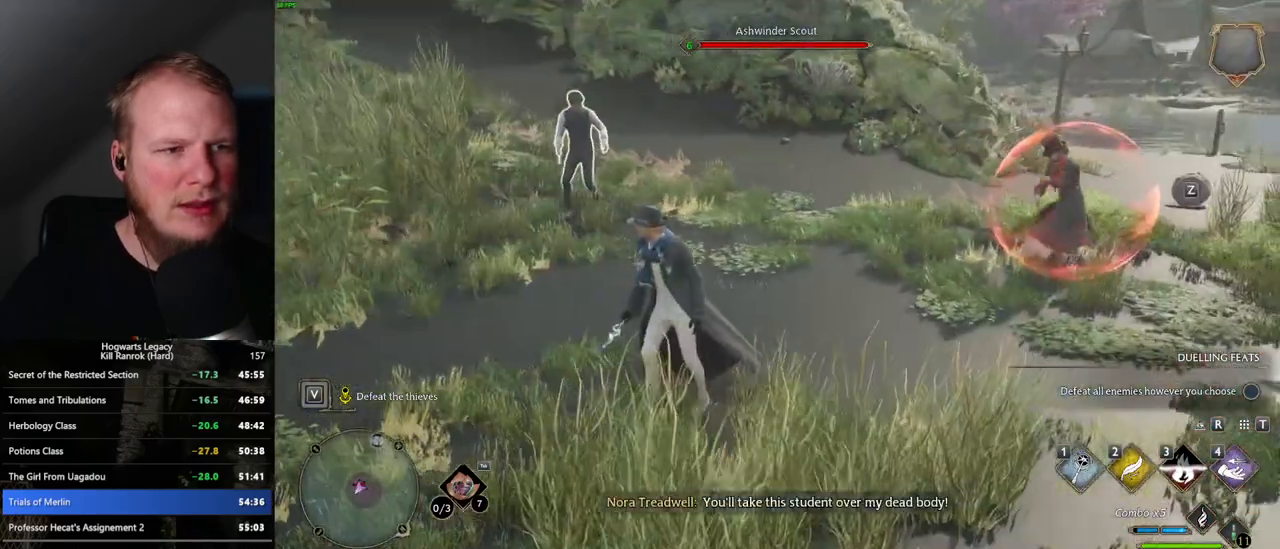
{"keys": [], "mouse": [], "events": []}
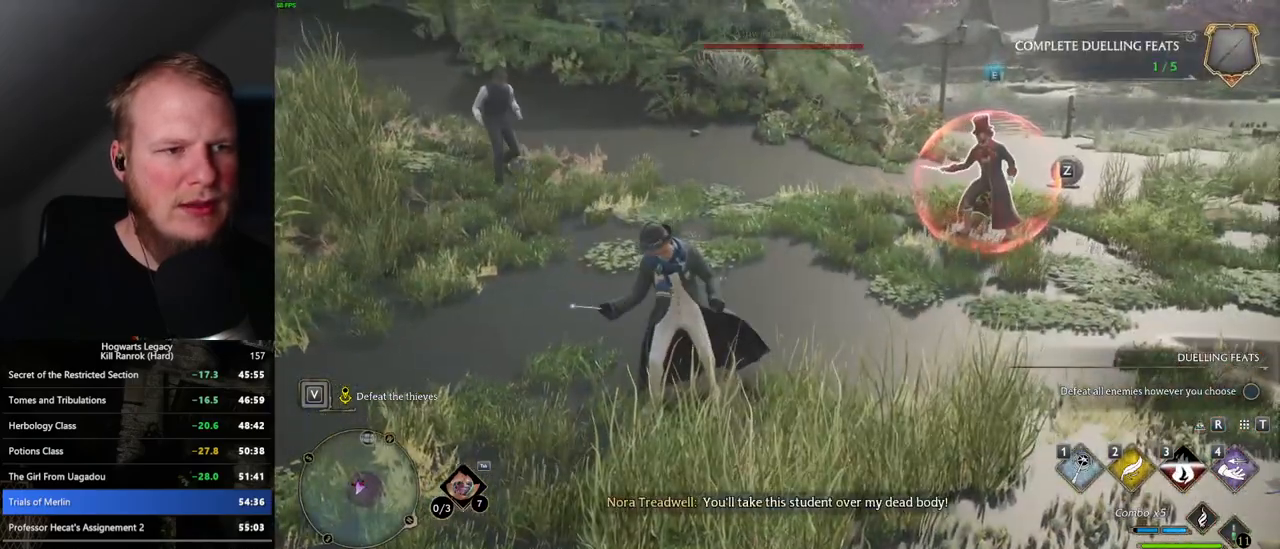
{"keys": [], "mouse": [], "events": []}
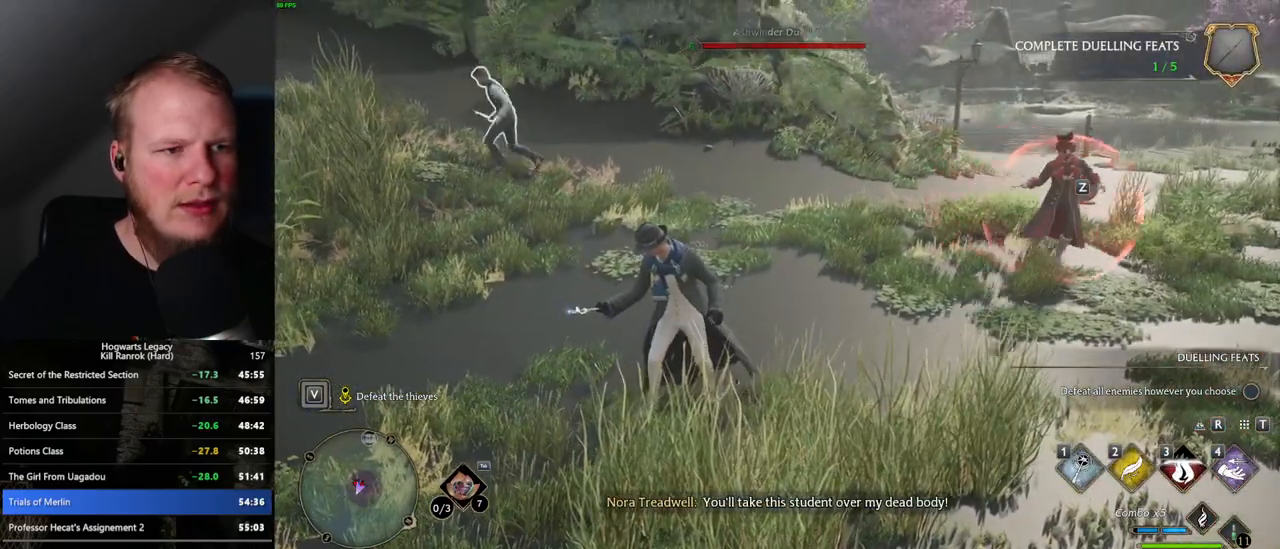
{"keys": [], "mouse": [], "events": []}
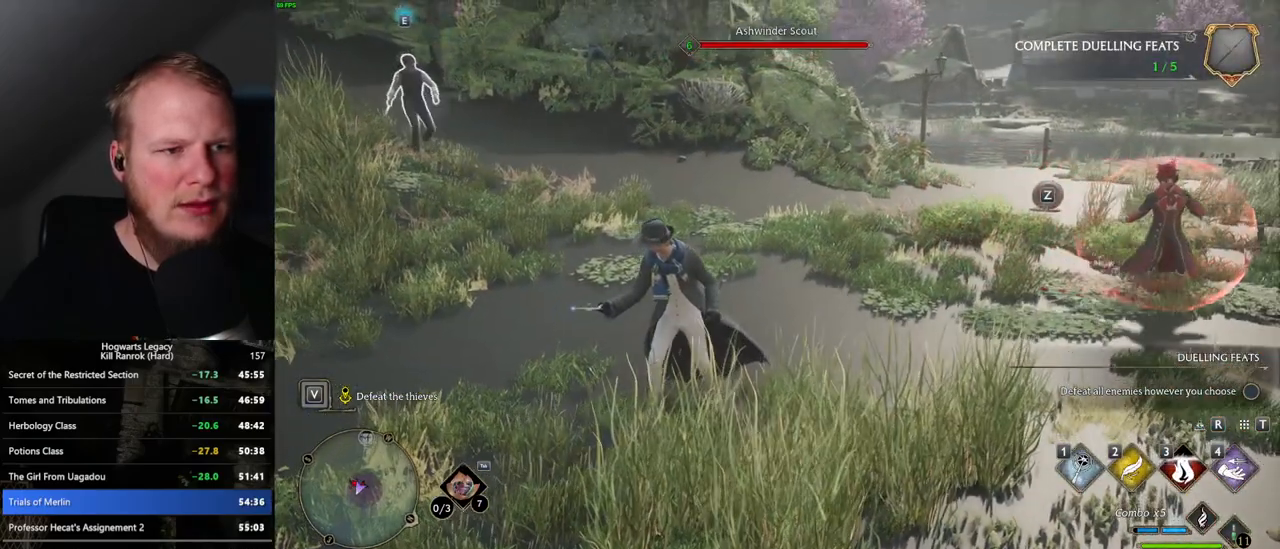
{"keys": ["w"], "mouse": [], "events": [[200, "w", "down"]]}
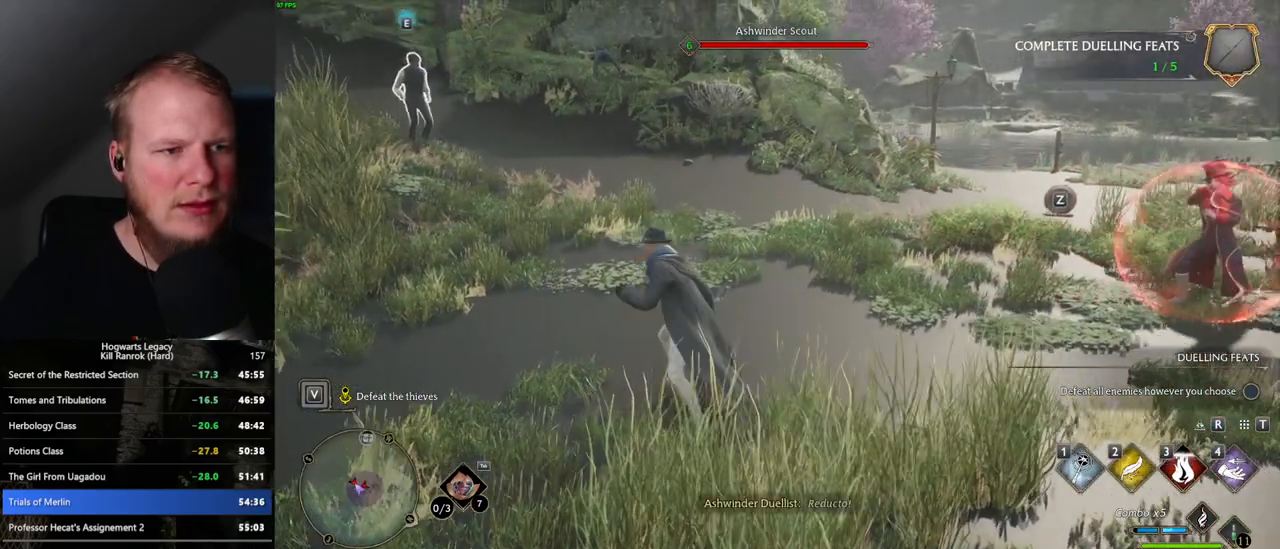
{"keys": ["w"], "mouse": [], "events": [[334, "space", "down"], [450, "space", "up"]]}
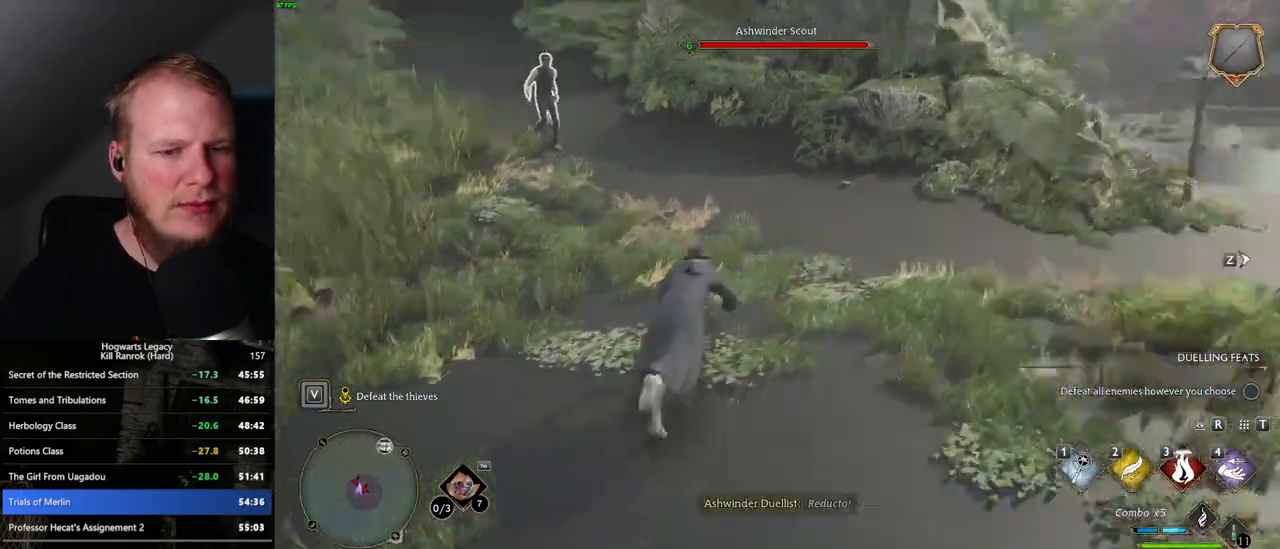
{"keys": ["w"], "mouse": [], "events": []}
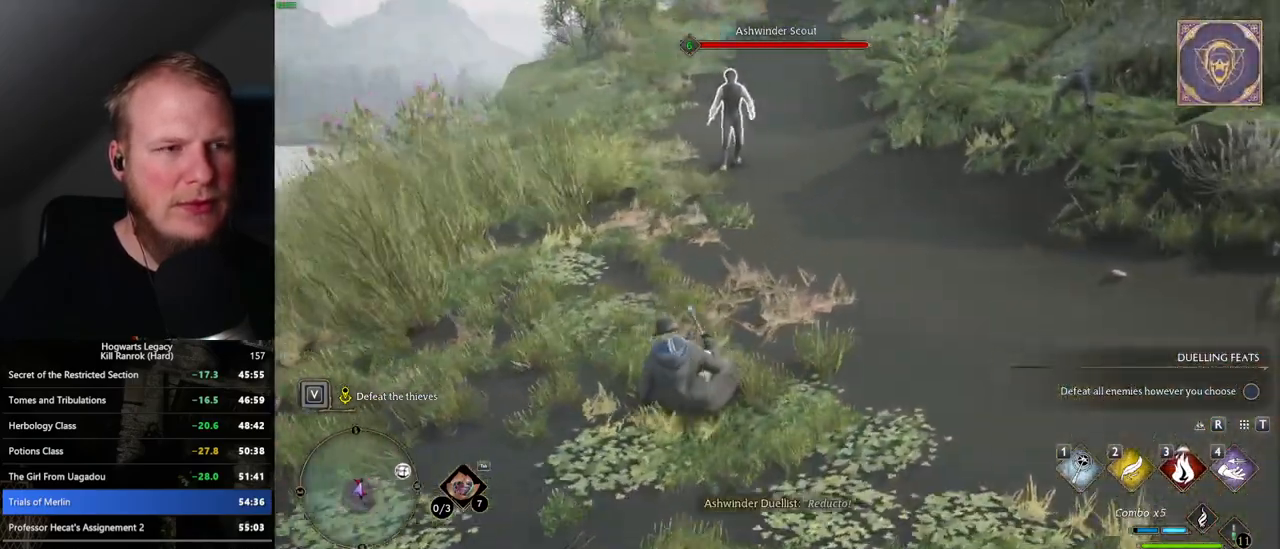
{"keys": ["w"], "mouse": [], "events": []}
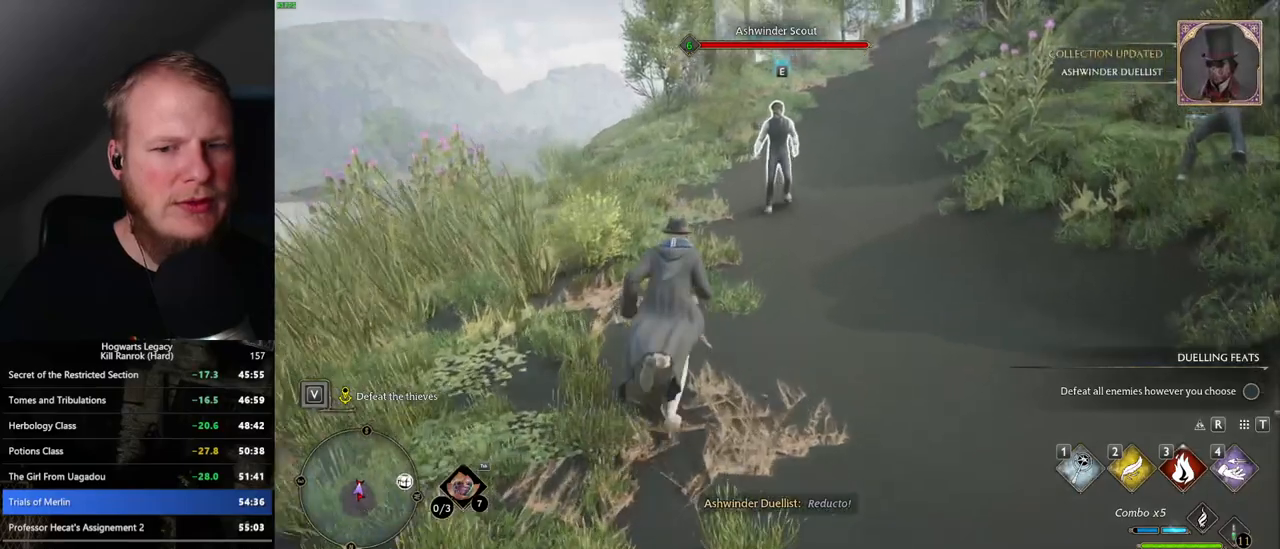
{"keys": ["w"], "mouse": [], "events": []}
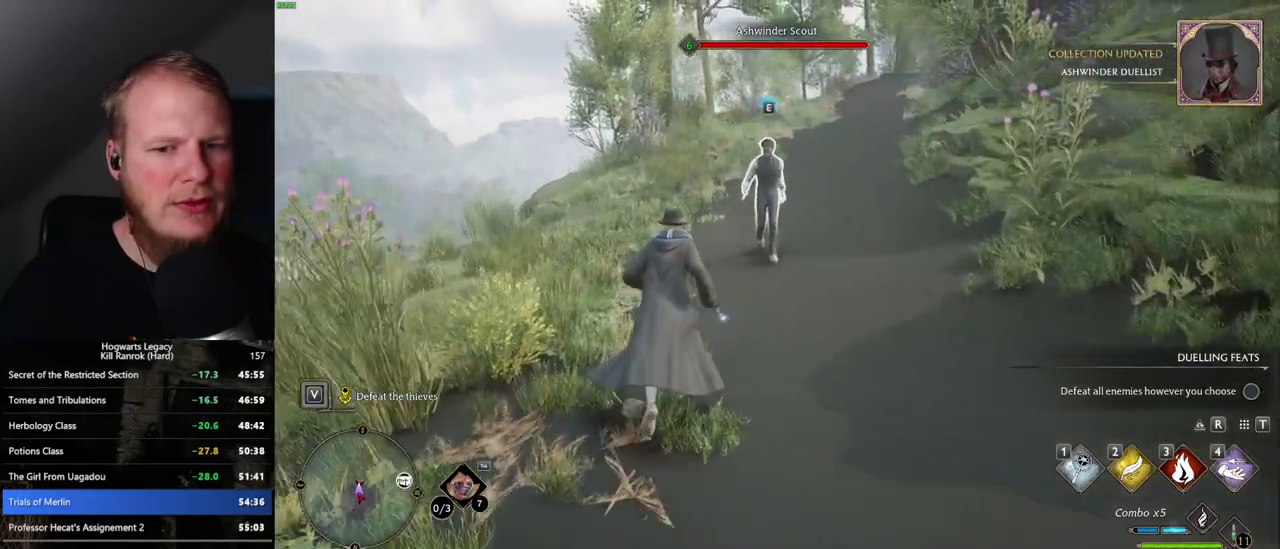
{"keys": ["w"], "mouse": [], "events": [[84, "3", "down"], [167, "3", "up"], [200, "3", "down"], [300, "3", "up"], [367, "3", "down"], [417, "3", "up"]]}
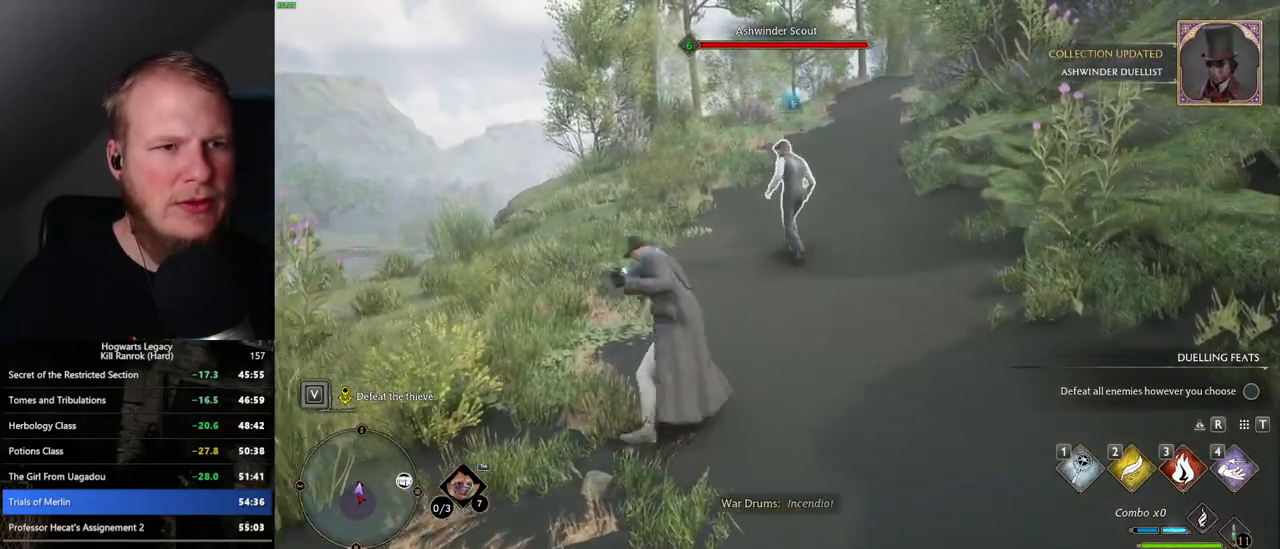
{"keys": [], "mouse": ["left"], "events": [[134, "mouse_left", "down"], [250, "mouse_left", "up"], [334, "mouse_left", "down"], [350, "w", "up"], [417, "mouse_left", "up"], [500, "mouse_left", "down"]]}
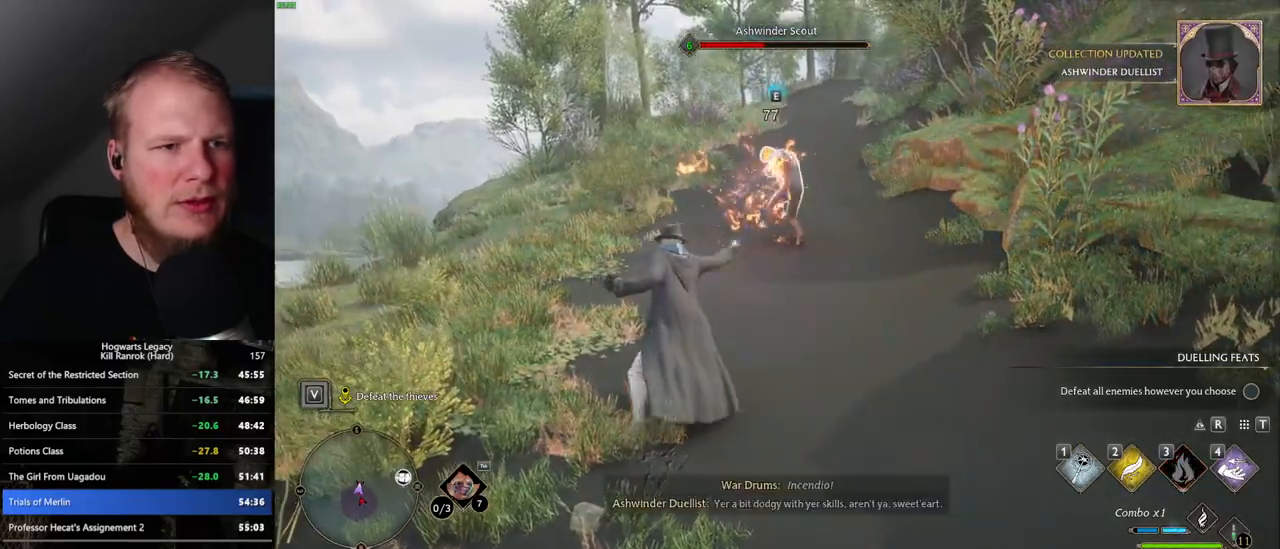
{"keys": [], "mouse": [], "events": [[100, "mouse_left", "up"], [167, "mouse_left", "down"], [267, "mouse_left", "up"], [350, "mouse_left", "down"], [434, "mouse_left", "up"]]}